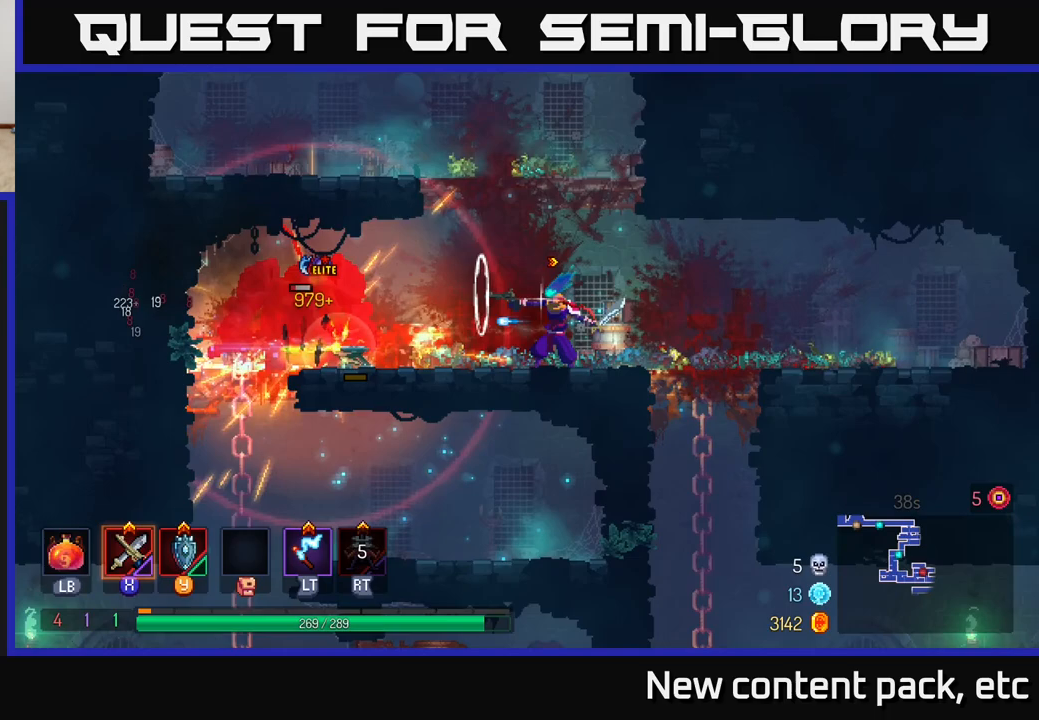
Gameplay with a controller (Xbox layout); each line is a JSON object with the inputs held at the frame after it. "events" lists button and stick changes between this image and that frame as [ms after this image, input, new state], when the widget could be followed in between.
{"buttons": [], "left_stick": "center", "right_stick": "center", "events": [[50, "X", "down"], [167, "X", "up"], [217, "left_stick", "center"]]}
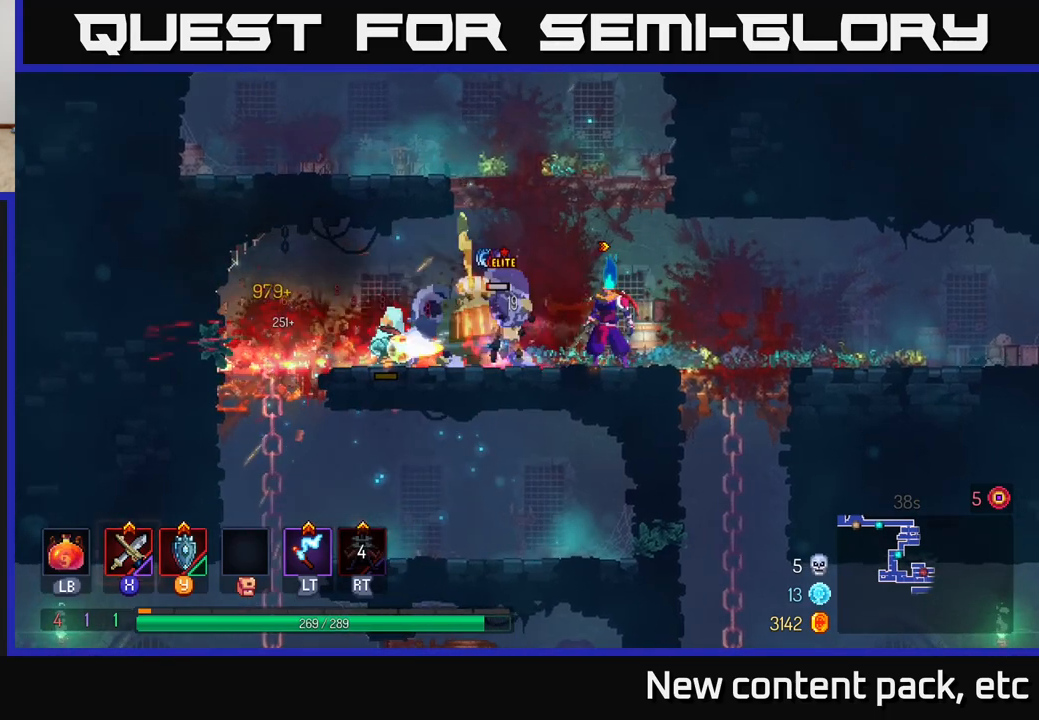
{"buttons": ["X"], "left_stick": "right", "right_stick": "center", "events": [[33, "left_stick", "left"], [100, "B", "down"], [200, "B", "up"], [283, "B", "down"], [367, "B", "up"], [433, "left_stick", "right"], [467, "X", "down"]]}
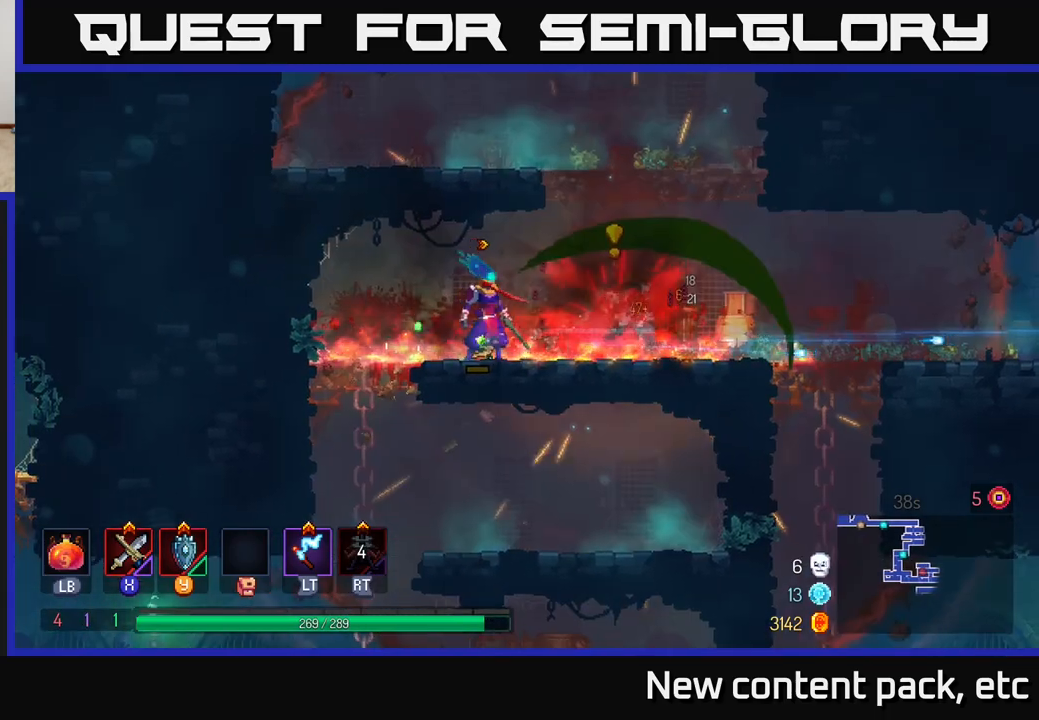
{"buttons": [], "left_stick": "right", "right_stick": "center", "events": [[33, "X", "up"], [300, "left_stick", "center"], [467, "left_stick", "right"]]}
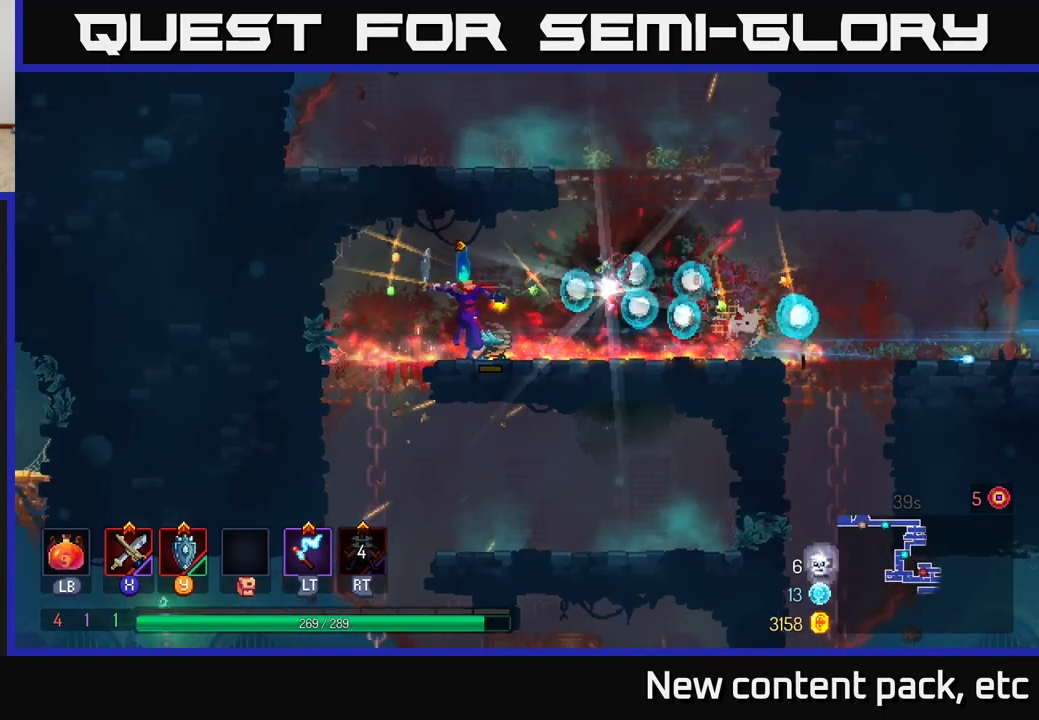
{"buttons": [], "left_stick": "right", "right_stick": "center", "events": [[33, "B", "down"], [117, "B", "up"]]}
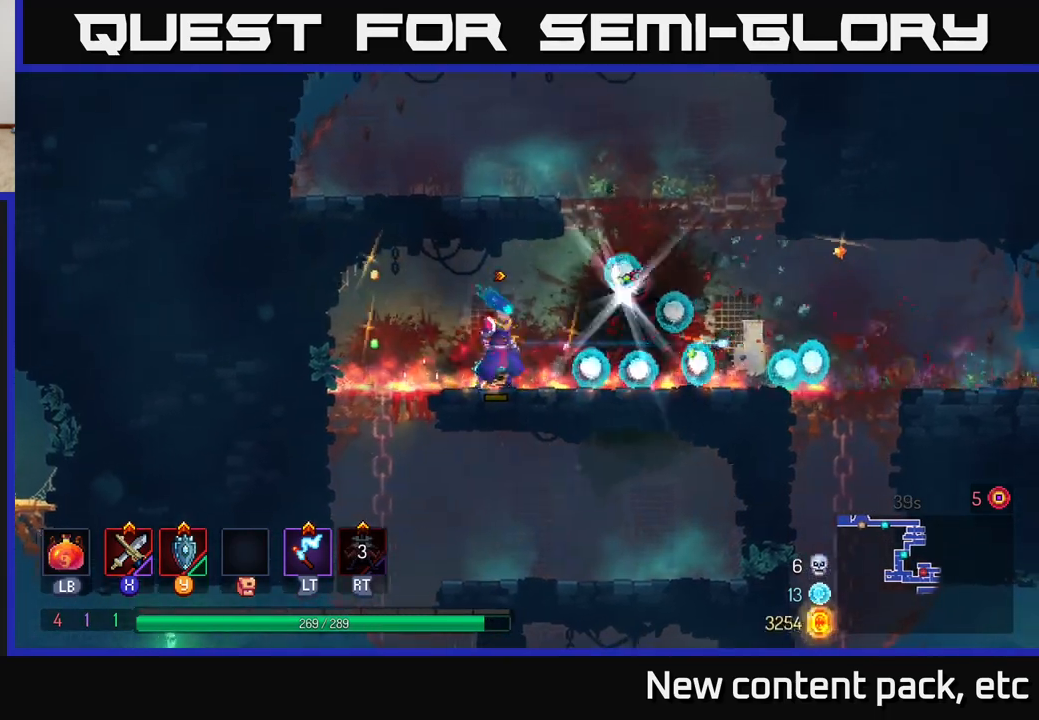
{"buttons": [], "left_stick": "center", "right_stick": "center", "events": [[233, "left_stick", "left"], [300, "R1", "down"], [350, "left_stick", "center"], [383, "R1", "up"]]}
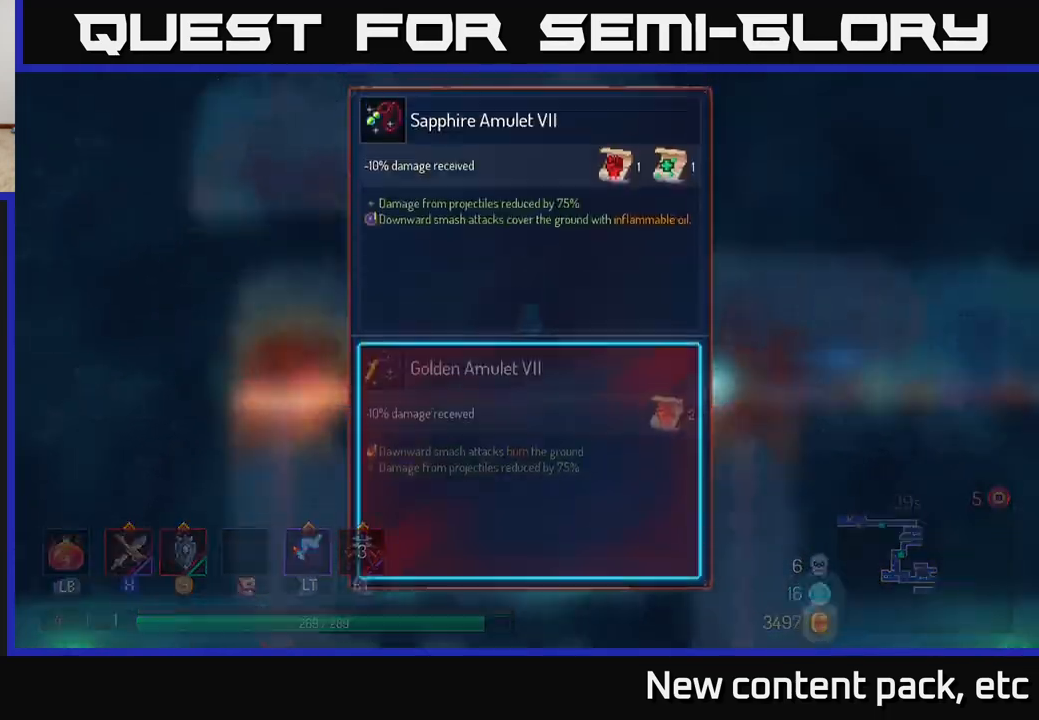
{"buttons": [], "left_stick": "center", "right_stick": "center", "events": []}
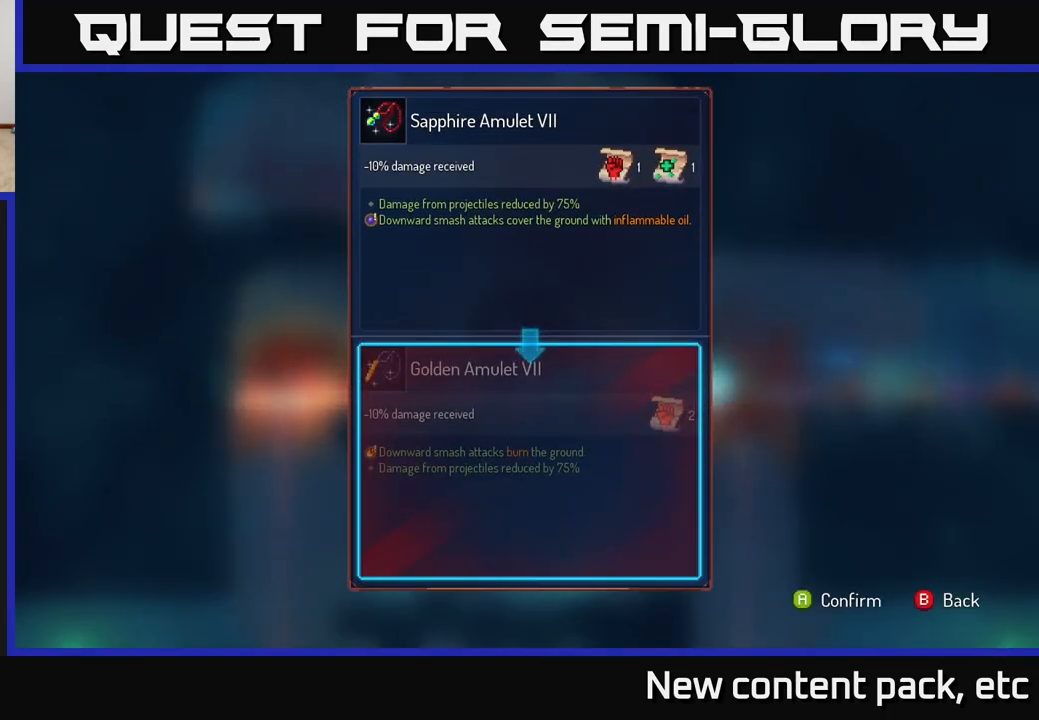
{"buttons": [], "left_stick": "center", "right_stick": "center", "events": []}
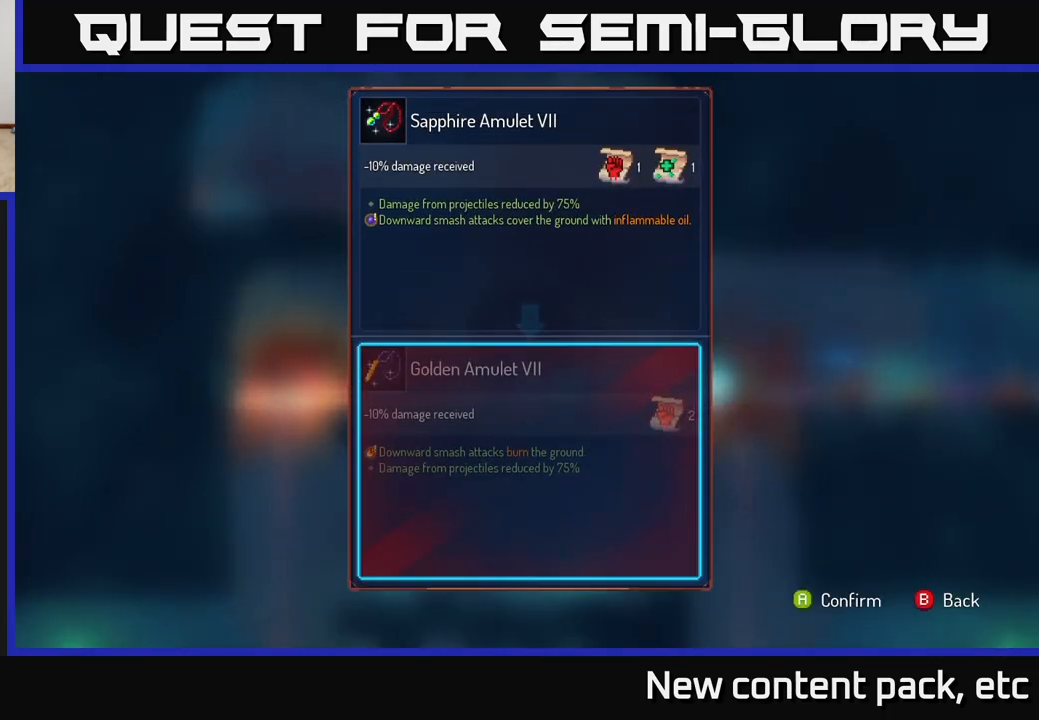
{"buttons": [], "left_stick": "center", "right_stick": "center", "events": [[300, "left_stick", "right"], [500, "left_stick", "center"]]}
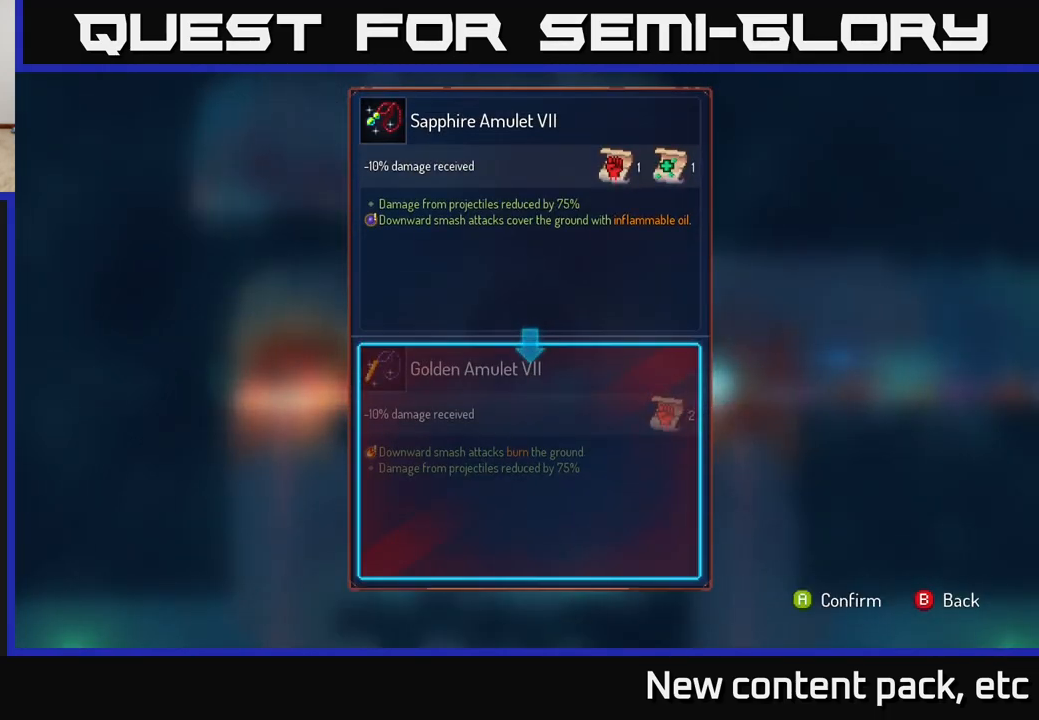
{"buttons": [], "left_stick": "center", "right_stick": "center", "events": [[50, "left_stick", "left"], [217, "left_stick", "center"]]}
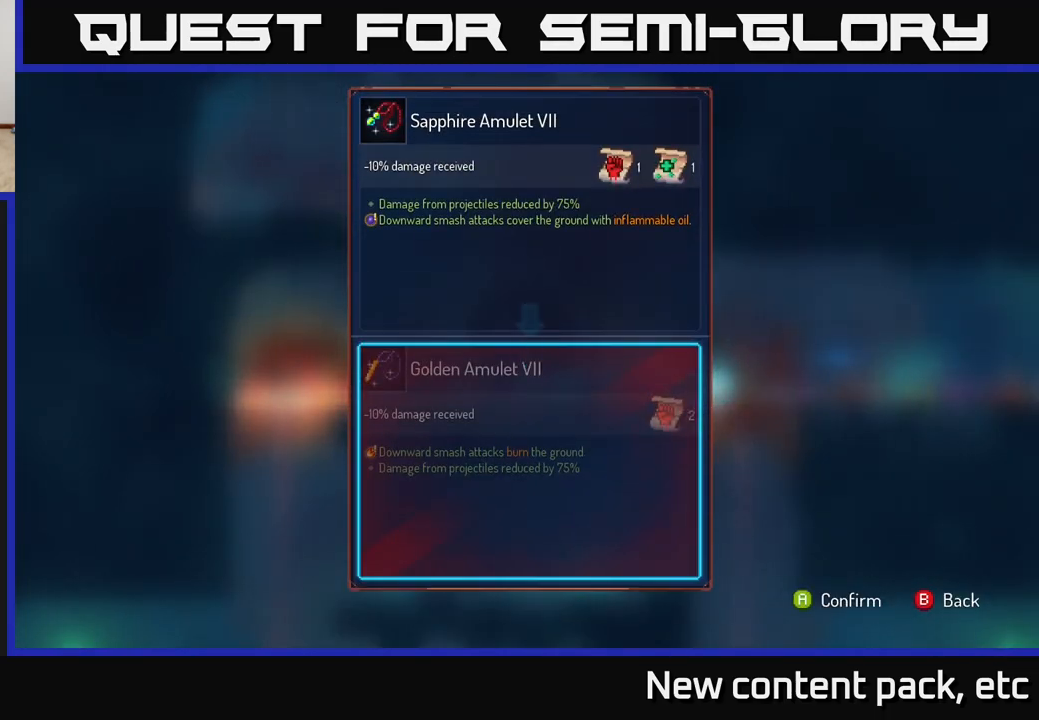
{"buttons": [], "left_stick": "center", "right_stick": "center", "events": []}
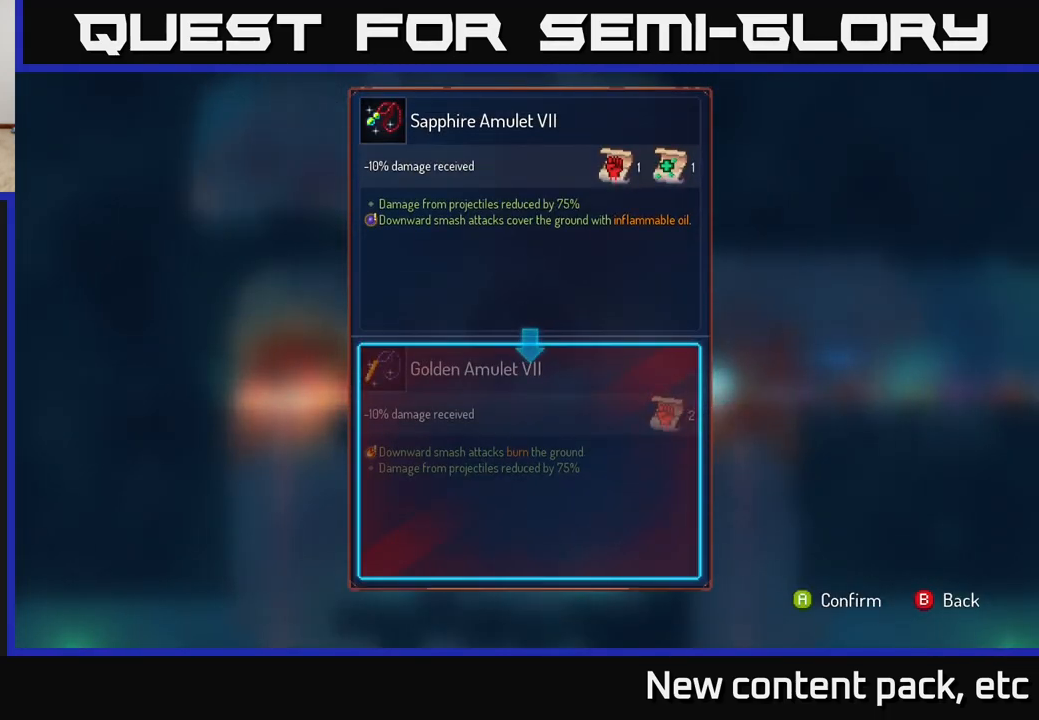
{"buttons": [], "left_stick": "center", "right_stick": "center", "events": []}
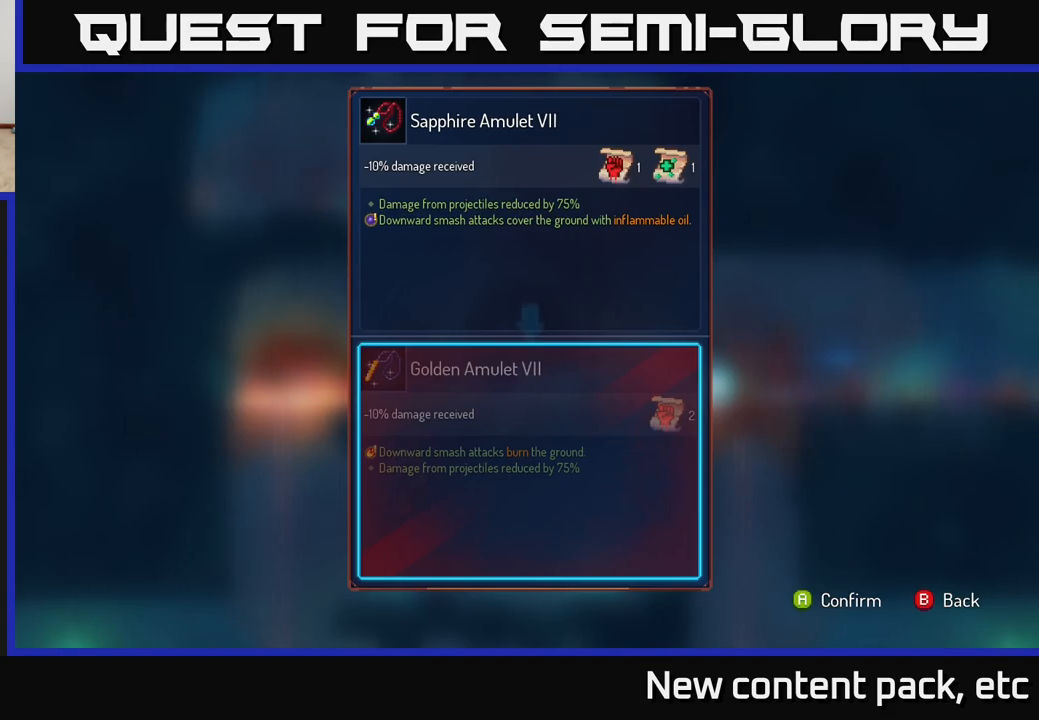
{"buttons": [], "left_stick": "center", "right_stick": "center", "events": []}
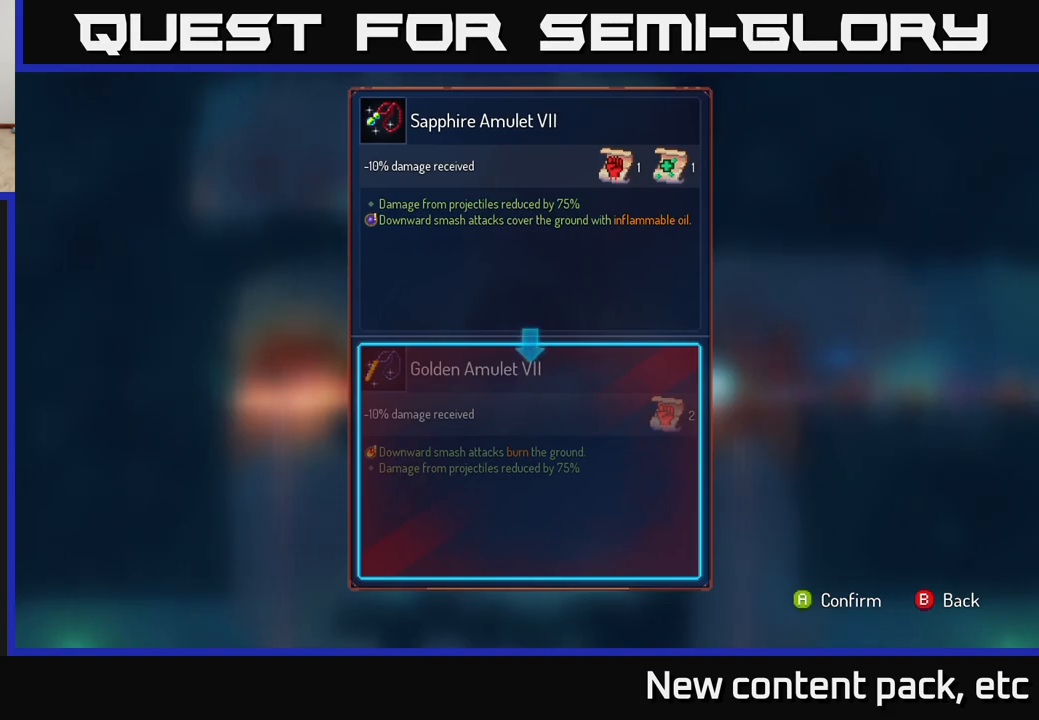
{"buttons": [], "left_stick": "center", "right_stick": "center", "events": []}
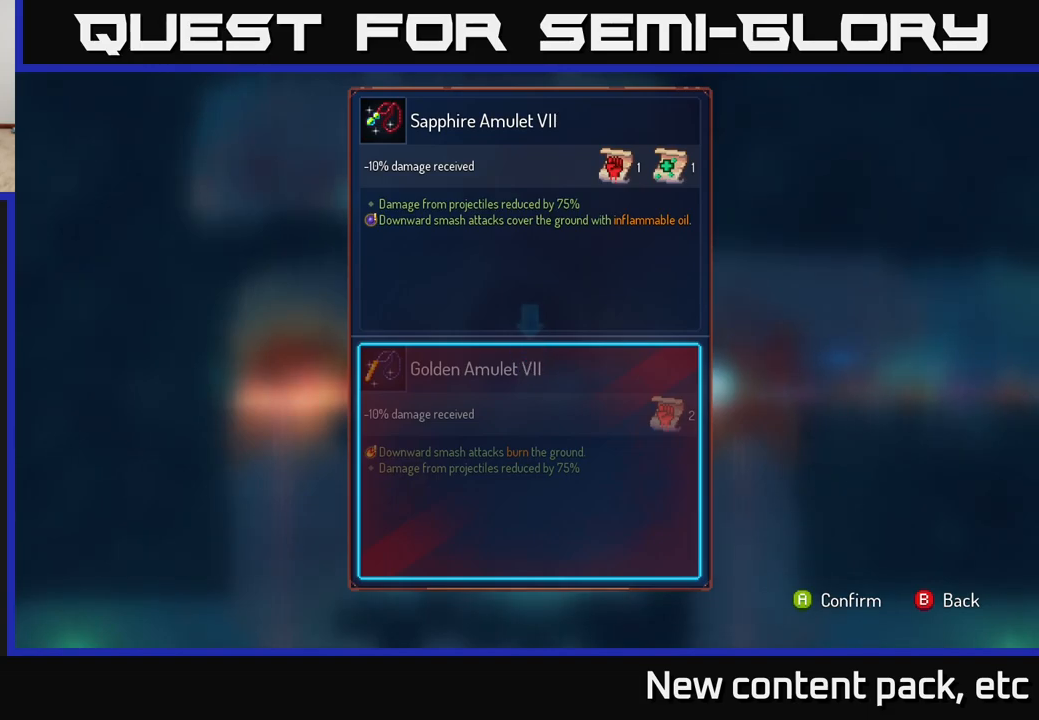
{"buttons": [], "left_stick": "center", "right_stick": "center", "events": [[283, "left_stick", "right"], [383, "left_stick", "center"]]}
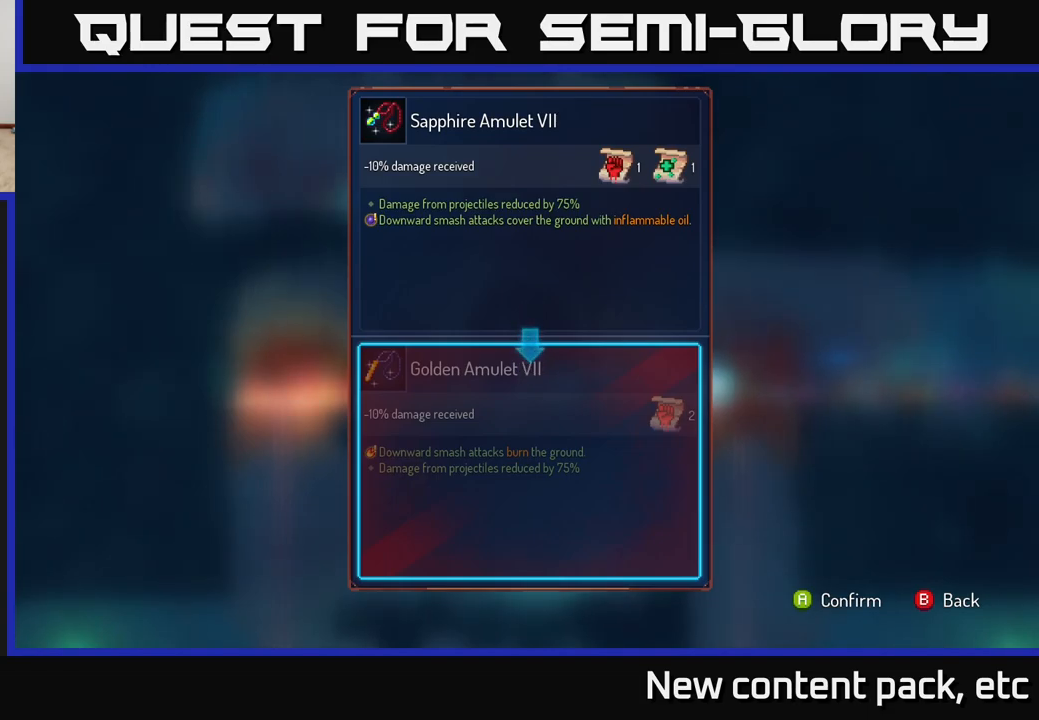
{"buttons": [], "left_stick": "center", "right_stick": "center", "events": [[233, "A", "down"], [283, "A", "up"]]}
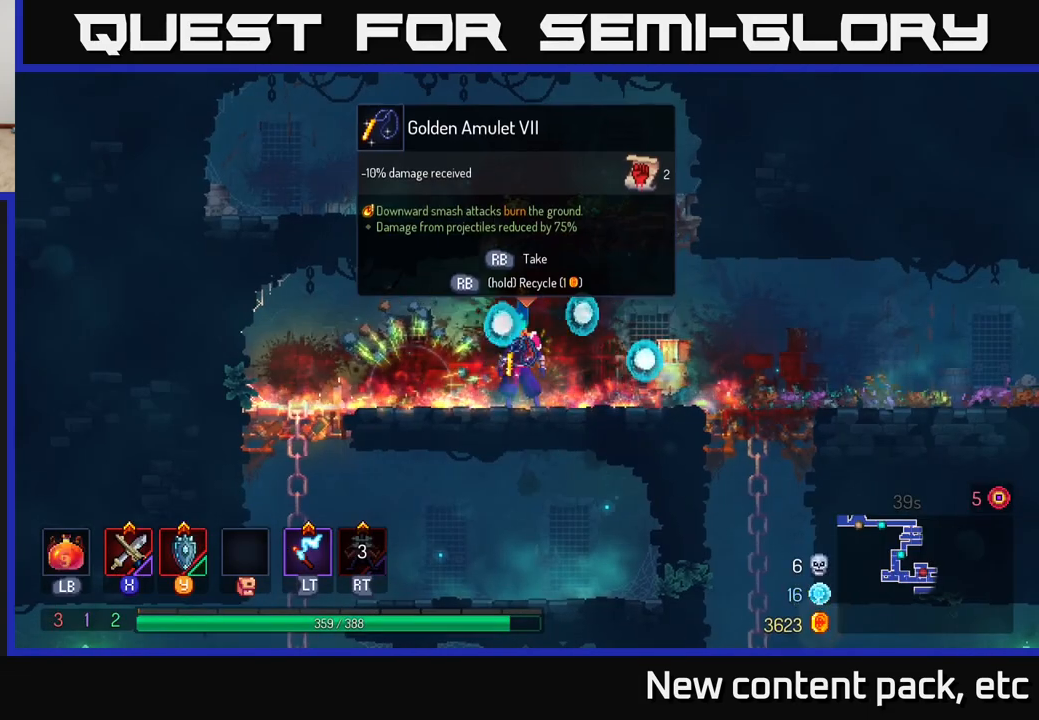
{"buttons": ["R1"], "left_stick": "center", "right_stick": "center", "events": [[33, "R1", "down"]]}
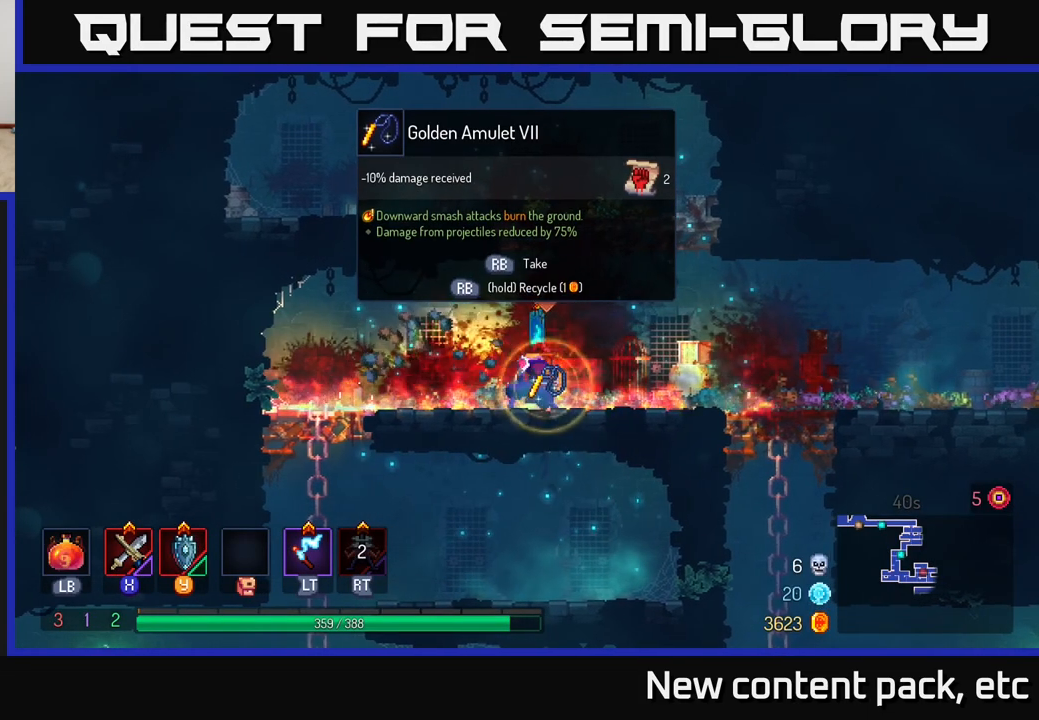
{"buttons": [], "left_stick": "right", "right_stick": "center", "events": [[400, "R1", "up"], [400, "left_stick", "right"]]}
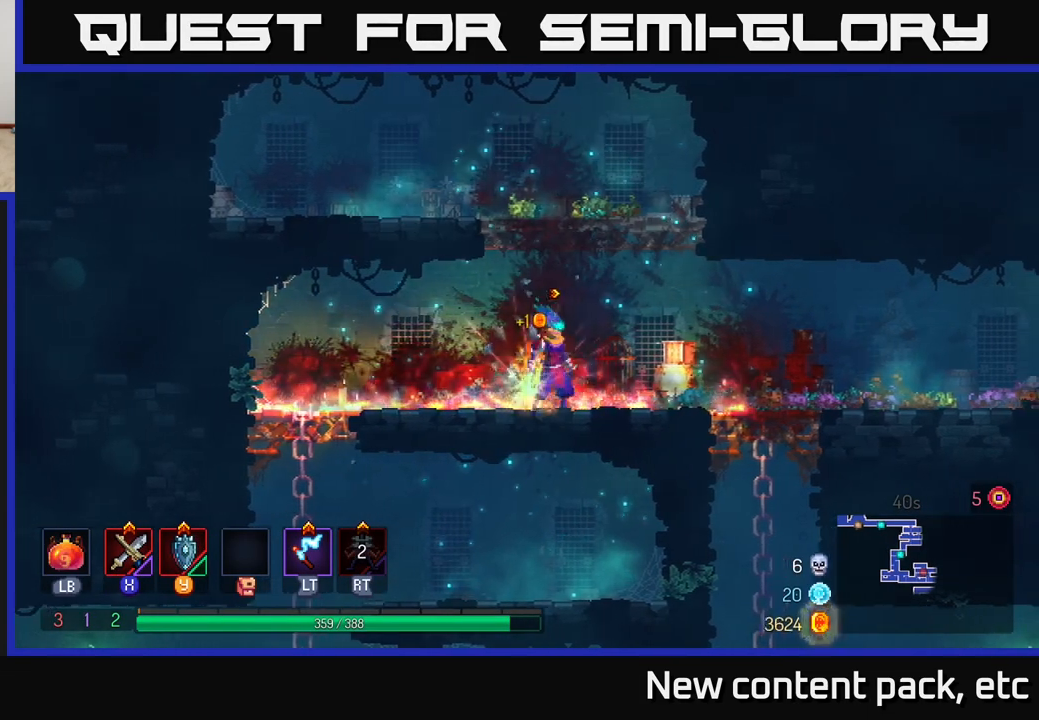
{"buttons": ["A"], "left_stick": "down", "right_stick": "center", "events": [[167, "B", "down"], [250, "B", "up"], [333, "B", "down"], [383, "B", "up"], [467, "left_stick", "down"], [500, "A", "down"]]}
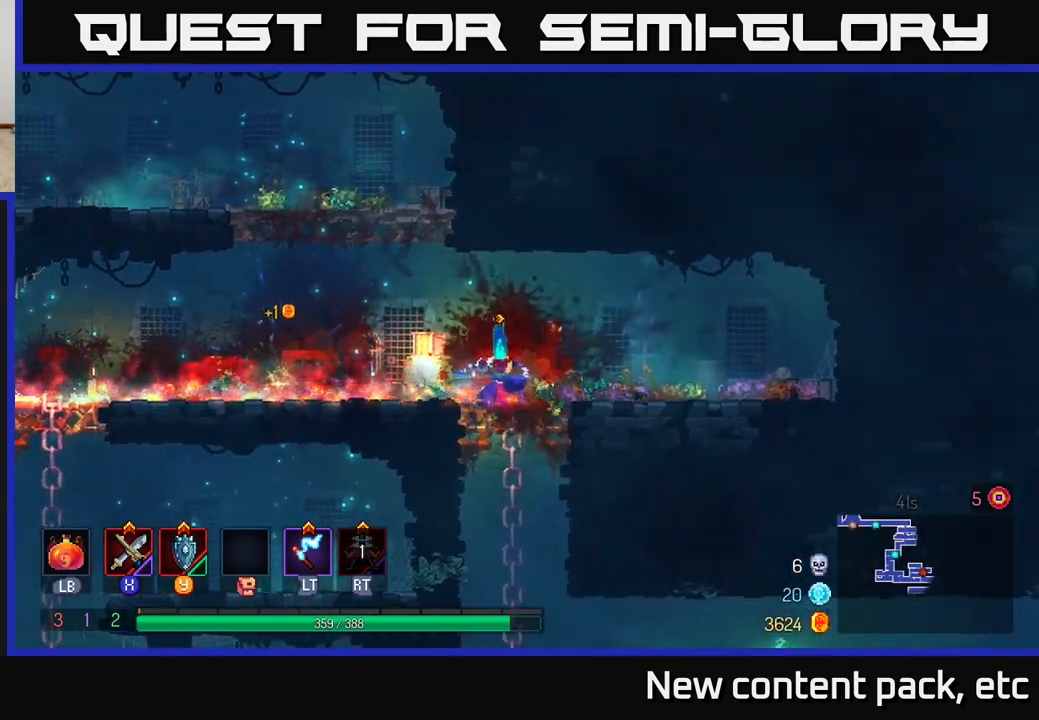
{"buttons": [], "left_stick": "down", "right_stick": "center", "events": [[67, "A", "up"], [133, "A", "down"], [217, "A", "up"], [283, "A", "down"], [383, "A", "up"]]}
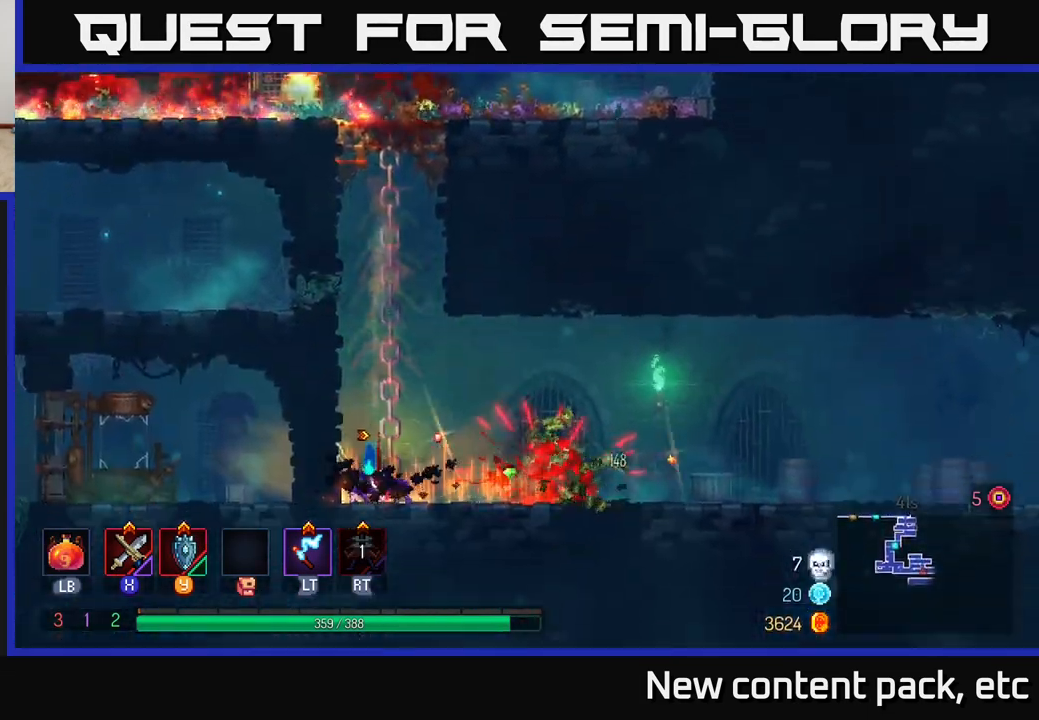
{"buttons": [], "left_stick": "right", "right_stick": "center", "events": [[117, "left_stick", "center"], [250, "left_stick", "right"]]}
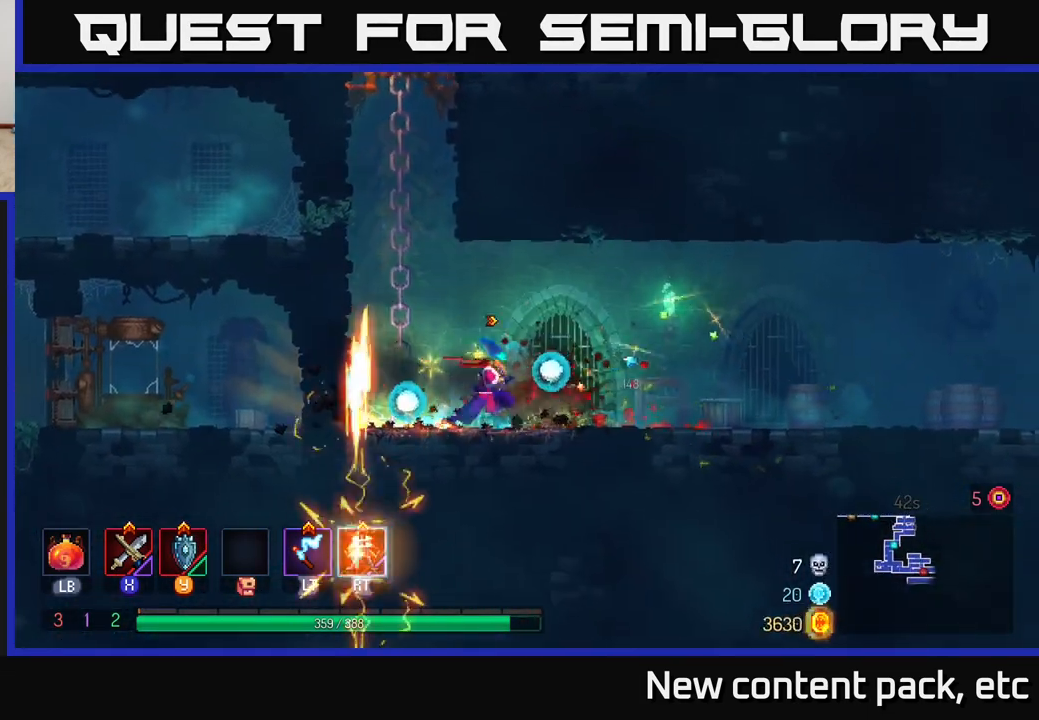
{"buttons": [], "left_stick": "right", "right_stick": "center", "events": [[33, "B", "down"], [133, "B", "up"]]}
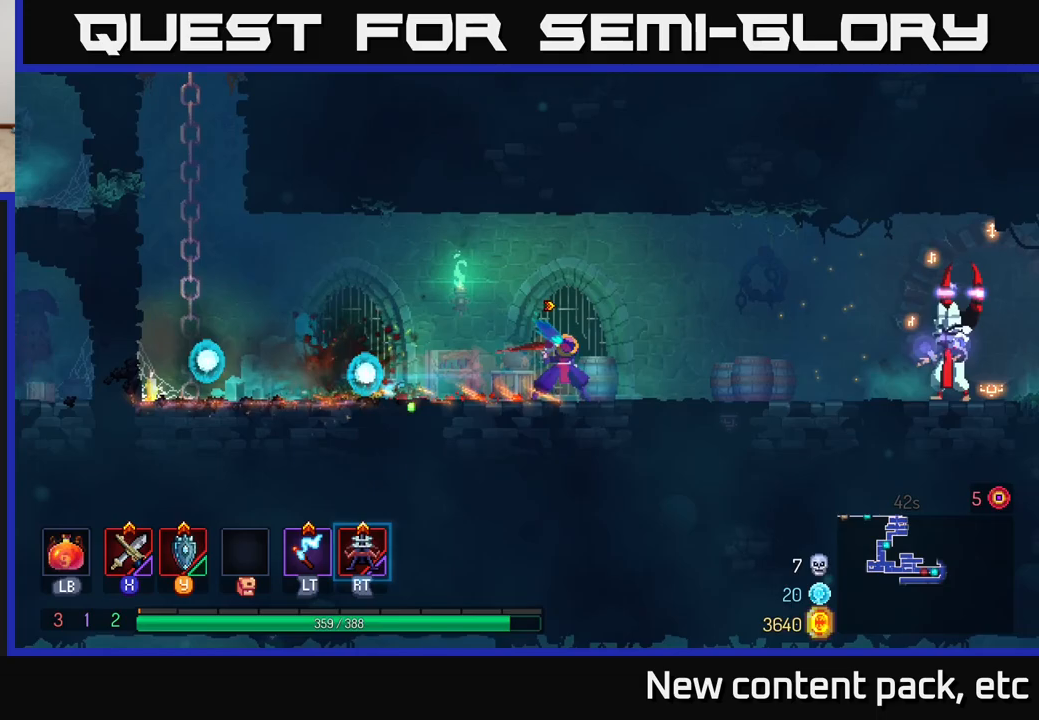
{"buttons": [], "left_stick": "right", "right_stick": "center", "events": [[383, "X", "down"], [433, "X", "up"]]}
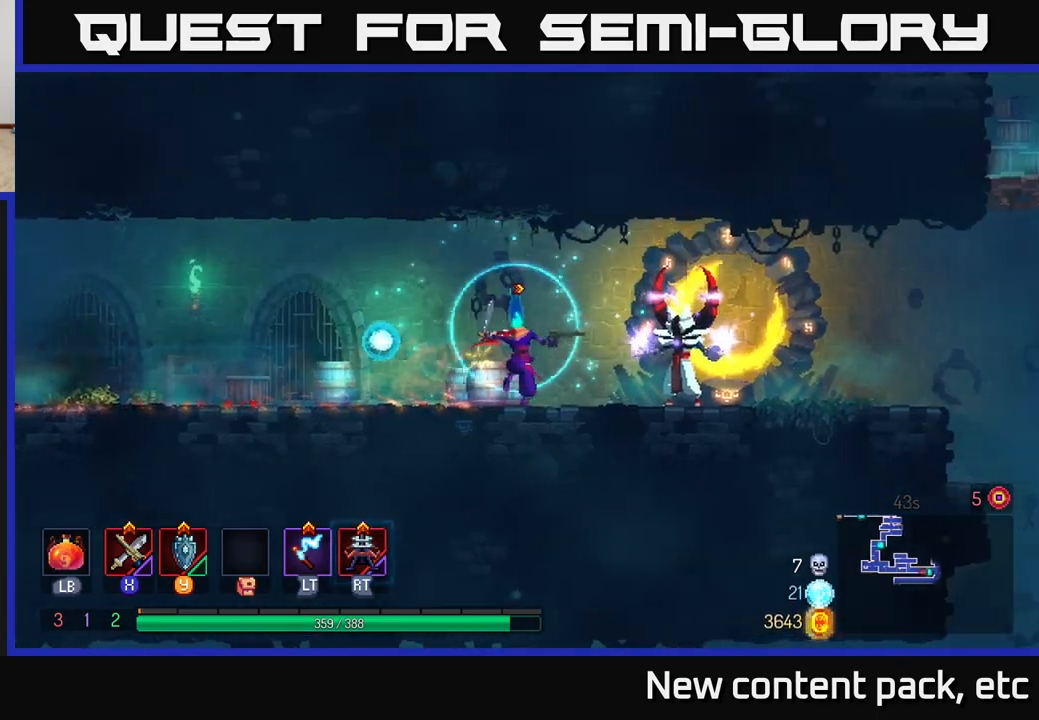
{"buttons": [], "left_stick": "right", "right_stick": "center", "events": [[233, "X", "down"], [333, "X", "up"]]}
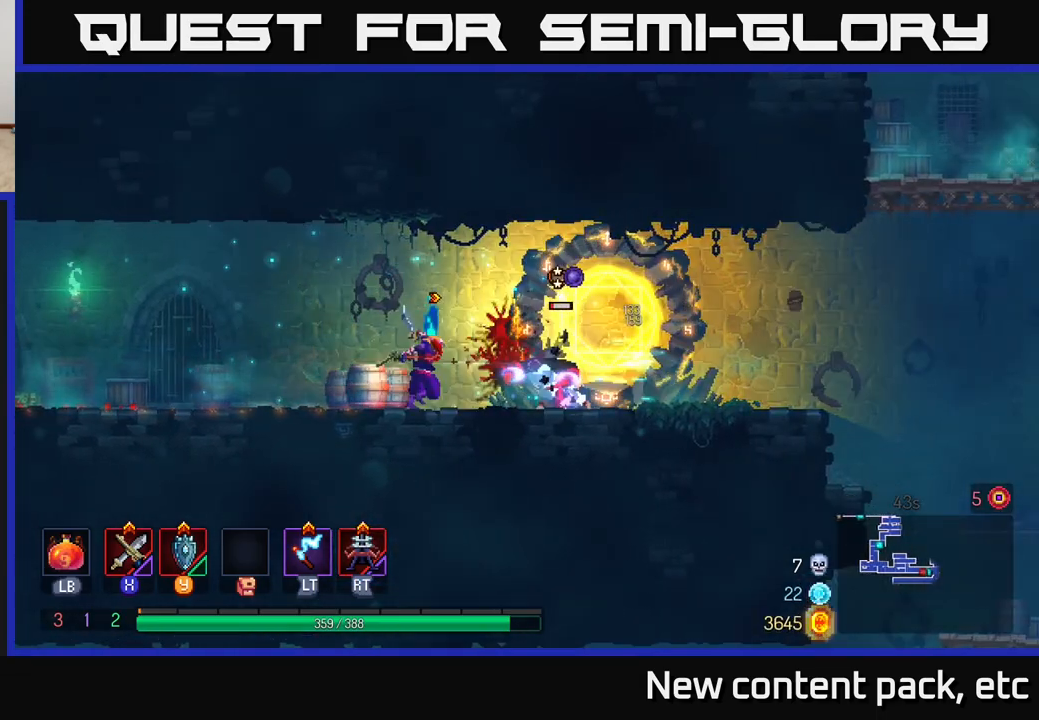
{"buttons": [], "left_stick": "right", "right_stick": "center", "events": []}
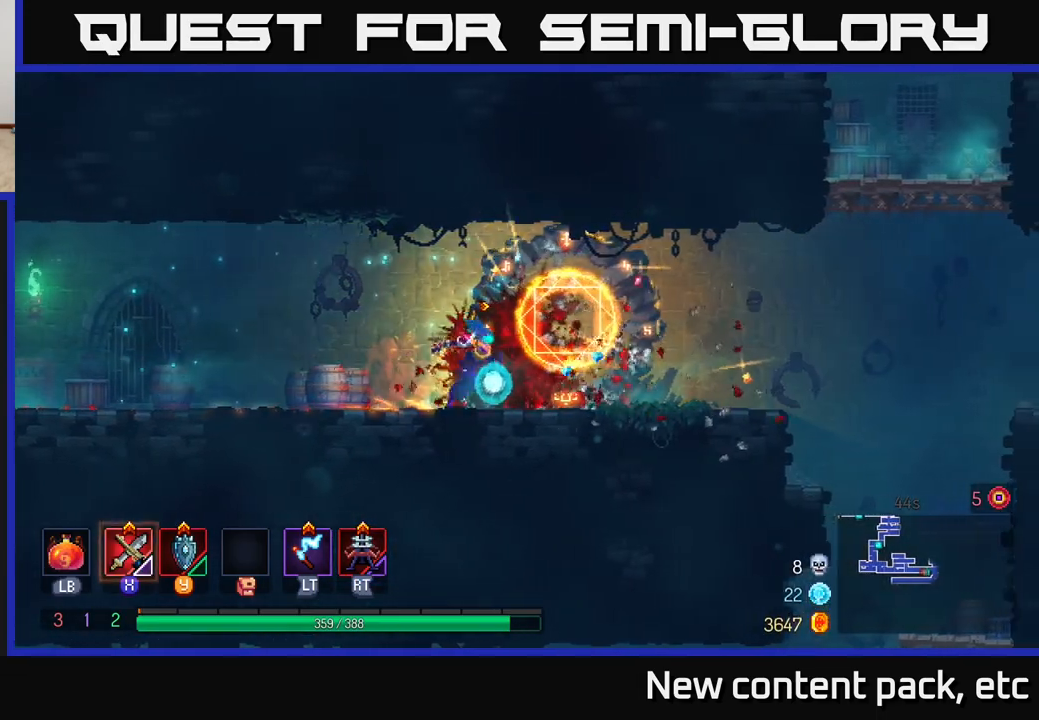
{"buttons": [], "left_stick": "right", "right_stick": "center", "events": []}
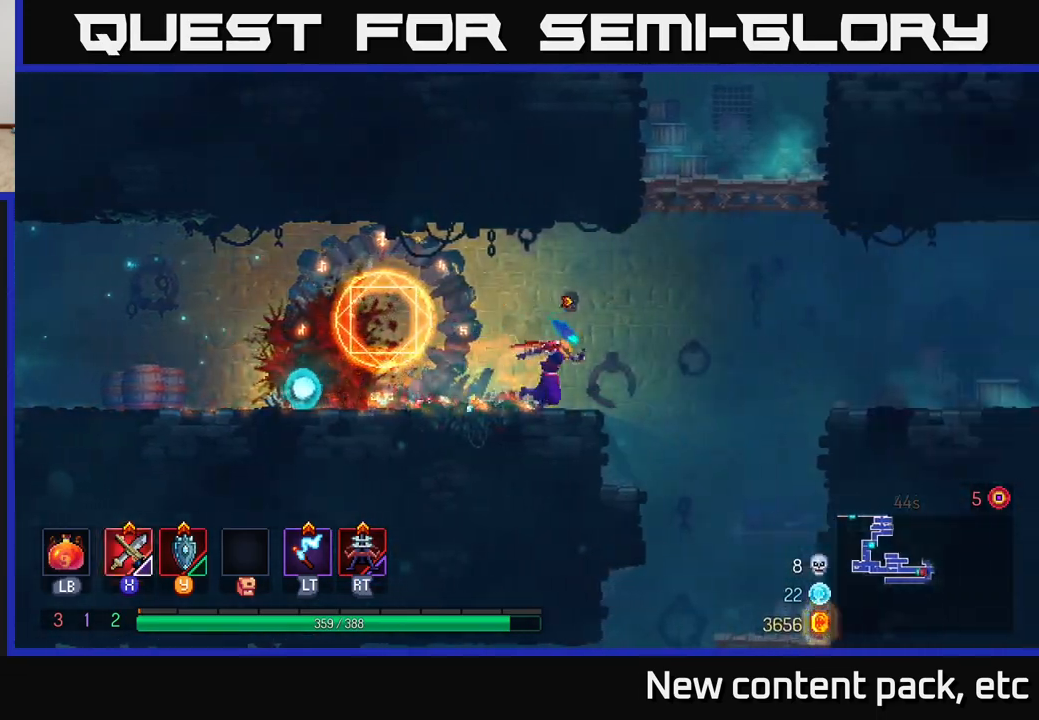
{"buttons": [], "left_stick": "right", "right_stick": "center", "events": [[67, "A", "down"], [200, "A", "up"], [250, "A", "down"], [433, "A", "up"]]}
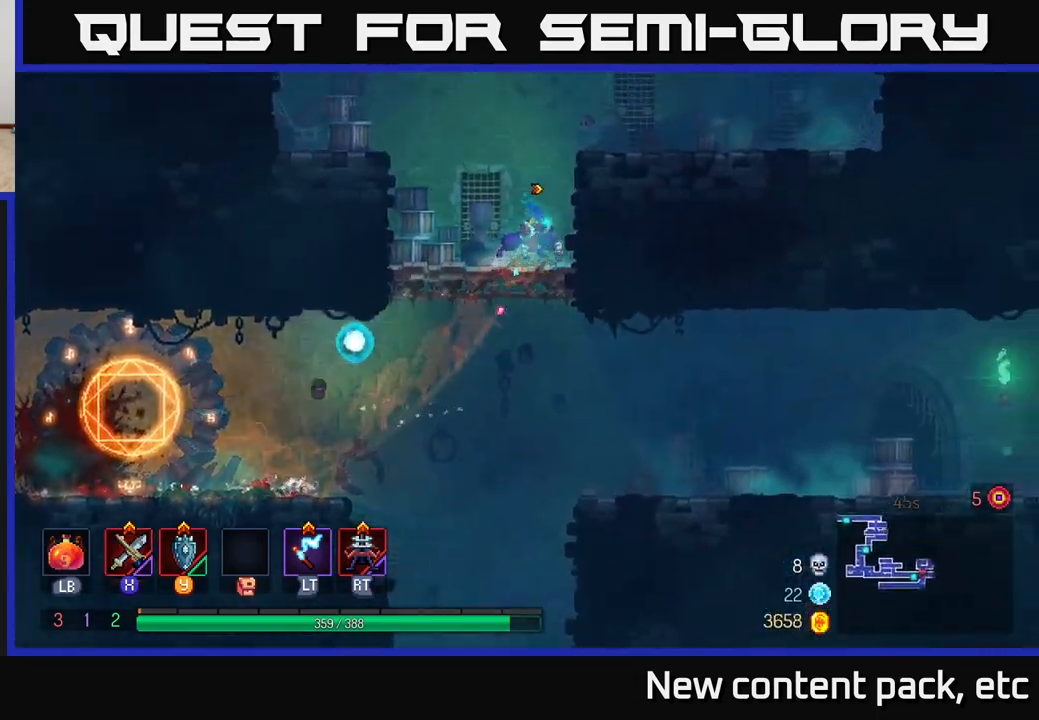
{"buttons": [], "left_stick": "right", "right_stick": "center", "events": [[283, "A", "down"], [400, "A", "up"]]}
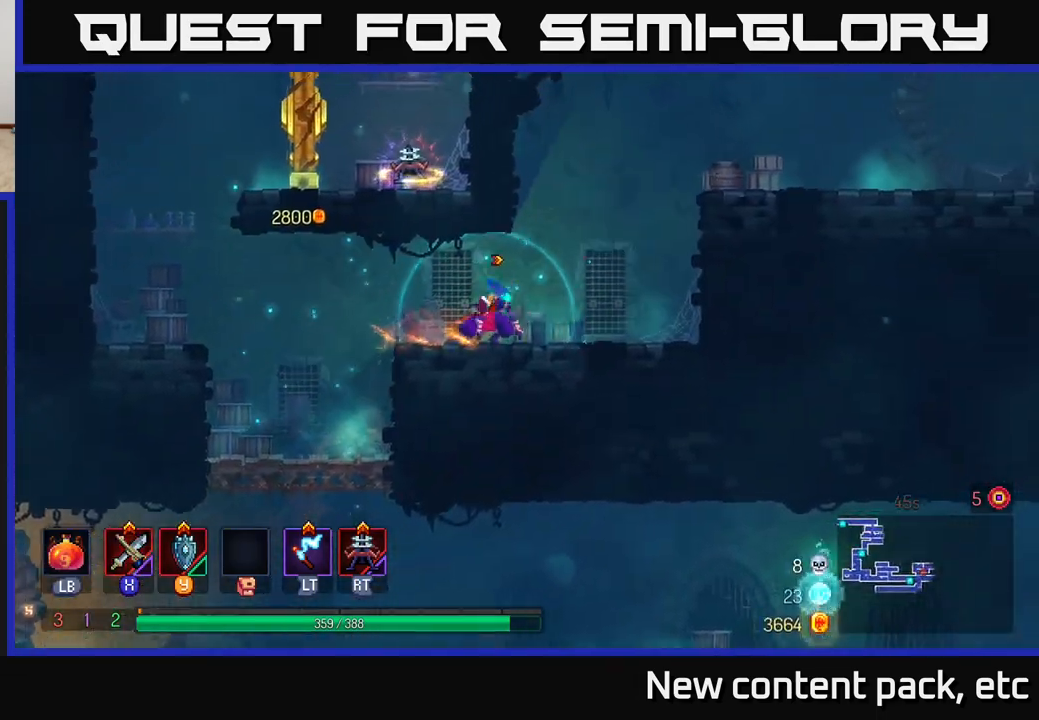
{"buttons": [], "left_stick": "right", "right_stick": "center", "events": [[250, "left_stick", "left"], [417, "left_stick", "up"], [467, "left_stick", "right"]]}
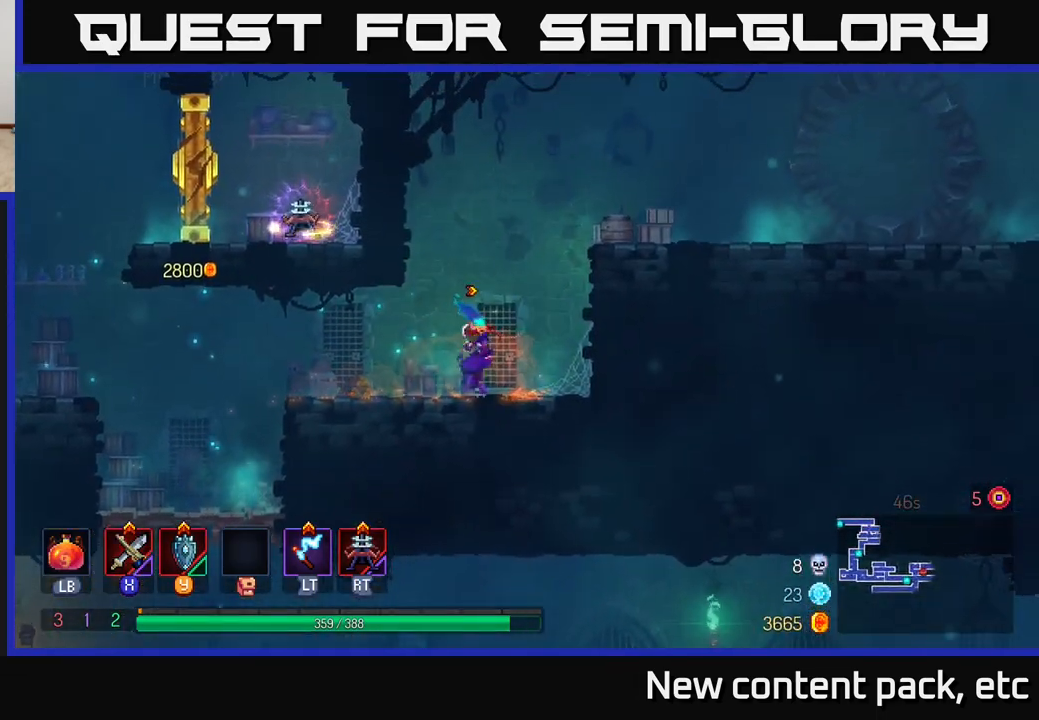
{"buttons": ["B"], "left_stick": "right", "right_stick": "center", "events": [[17, "A", "down"], [133, "A", "up"], [217, "A", "down"], [367, "A", "up"], [500, "B", "down"]]}
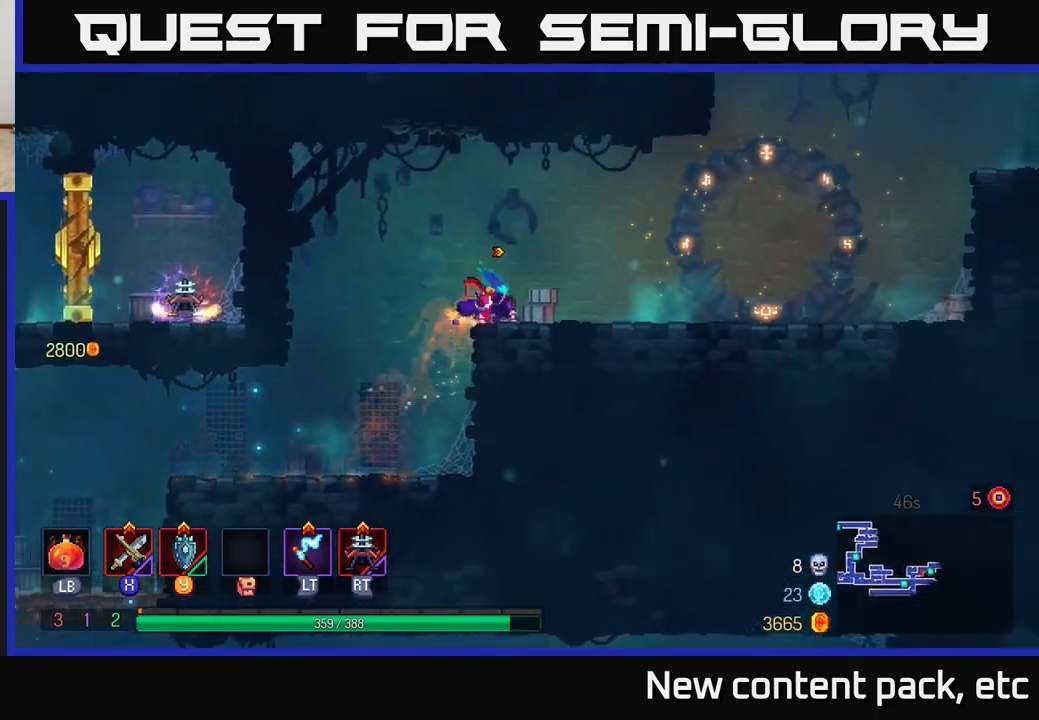
{"buttons": [], "left_stick": "right", "right_stick": "center", "events": [[100, "B", "up"], [183, "B", "down"], [283, "B", "up"]]}
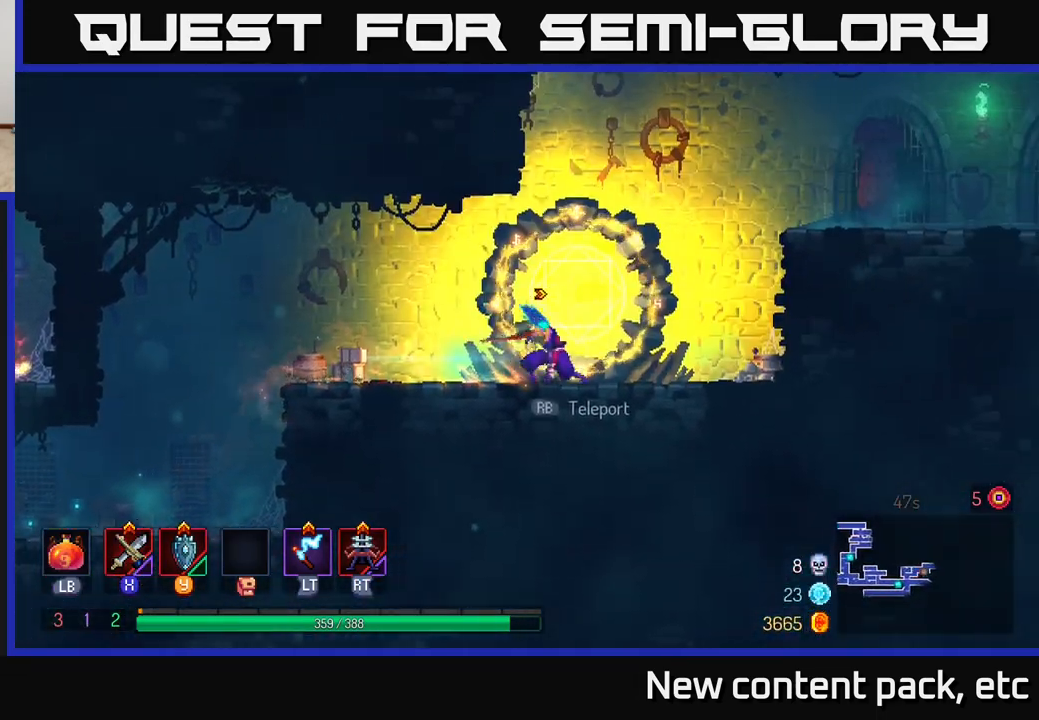
{"buttons": [], "left_stick": "right", "right_stick": "center", "events": [[67, "A", "down"], [150, "A", "up"], [233, "A", "down"], [417, "A", "up"]]}